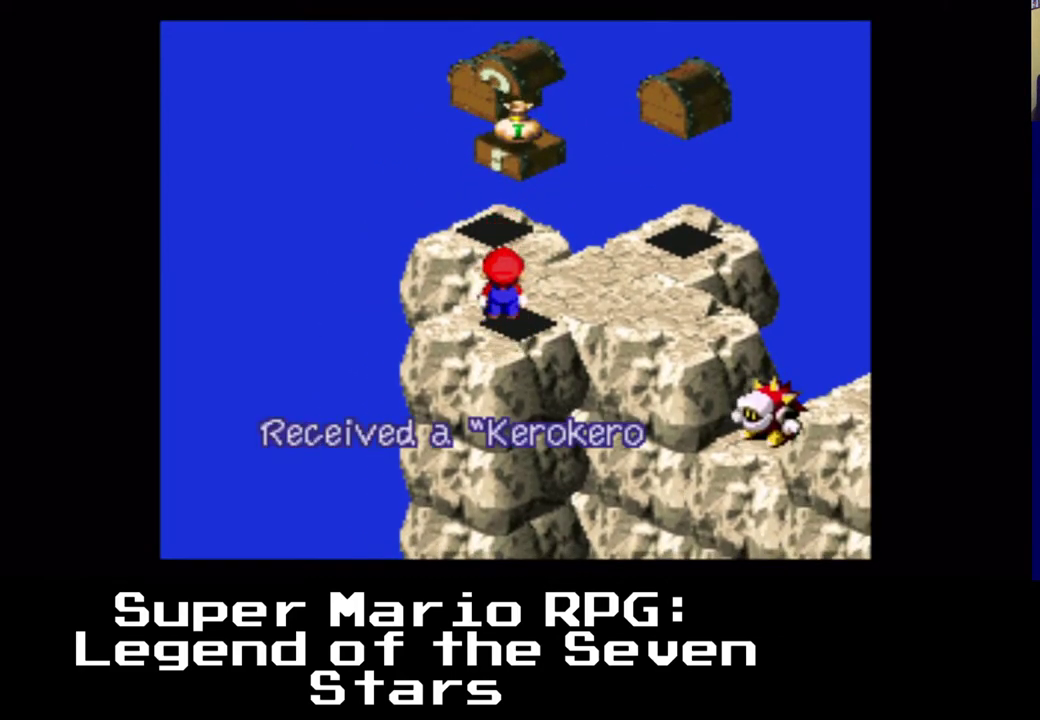
Gameplay with a controller (Xbox layout); each line is a JSON object with the inputs held at the frame after it. "events" lists button and stick changes between this image and that frame as [ms after this image, input, new state], when the widget could be followed in between. Not read: right_stick.
{"buttons": ["DPAD_UP", "DPAD_RIGHT"], "left_stick": "center", "events": [[383, "DPAD_RIGHT", "down"], [433, "DPAD_UP", "down"], [433, "X", "up"]]}
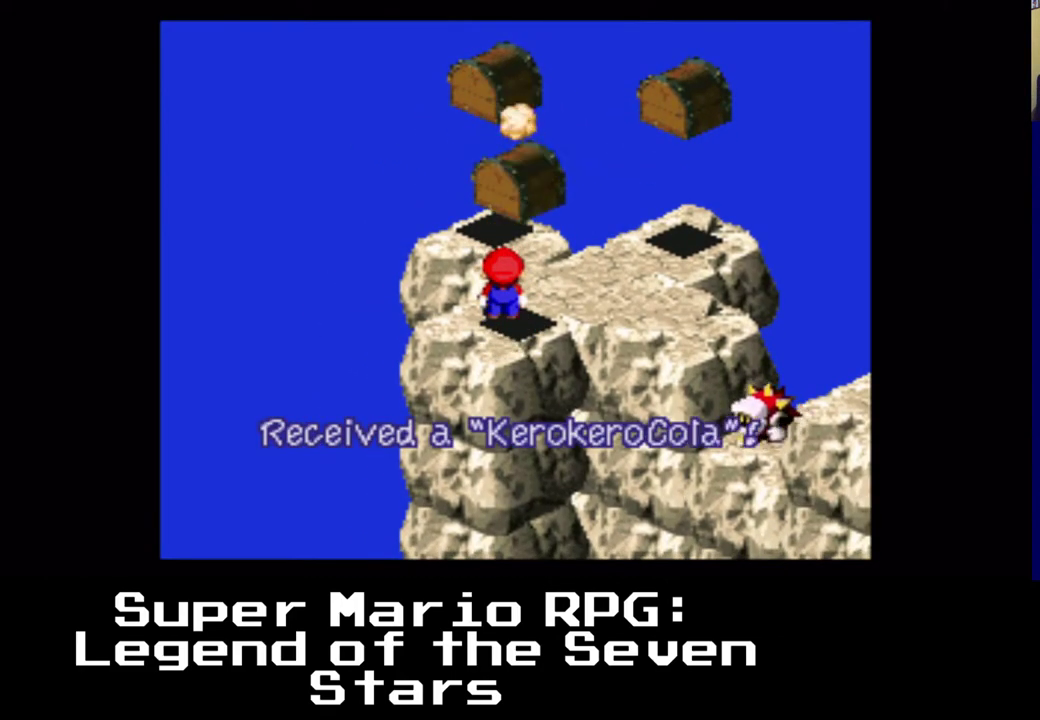
{"buttons": ["DPAD_UP", "DPAD_RIGHT"], "left_stick": "center", "events": []}
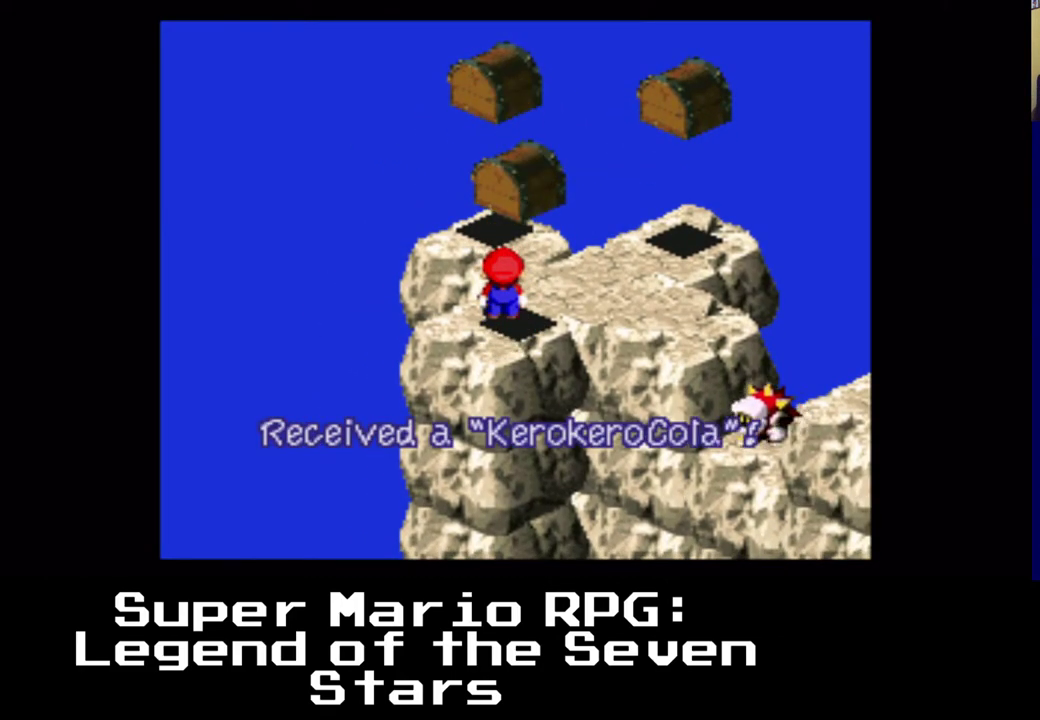
{"buttons": ["B", "DPAD_RIGHT"], "left_stick": "center", "events": [[100, "A", "down"], [250, "A", "up"], [333, "DPAD_UP", "up"], [383, "B", "down"]]}
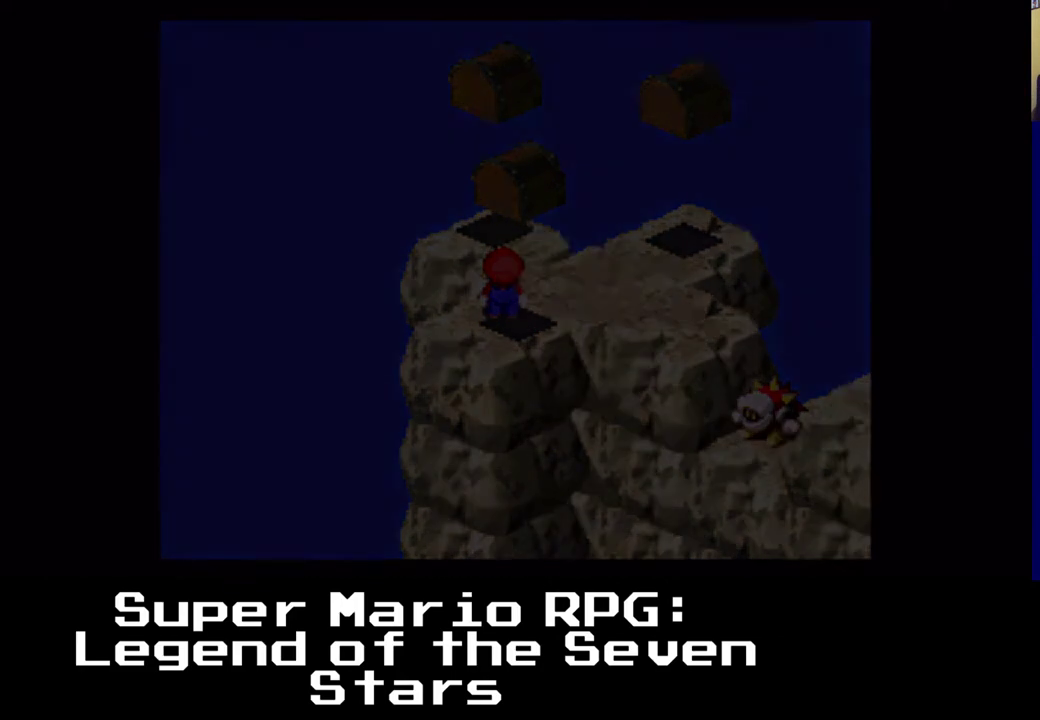
{"buttons": [], "left_stick": "center", "events": [[17, "DPAD_UP", "down"], [33, "B", "up"], [233, "DPAD_UP", "up"], [367, "DPAD_RIGHT", "up"]]}
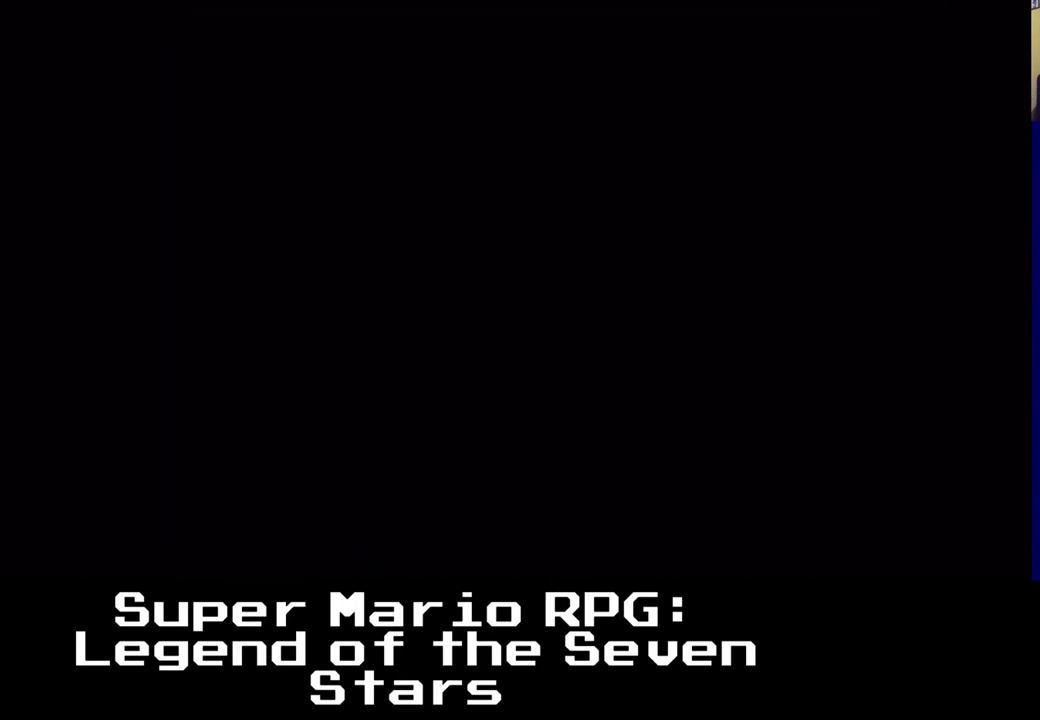
{"buttons": [], "left_stick": "center", "events": []}
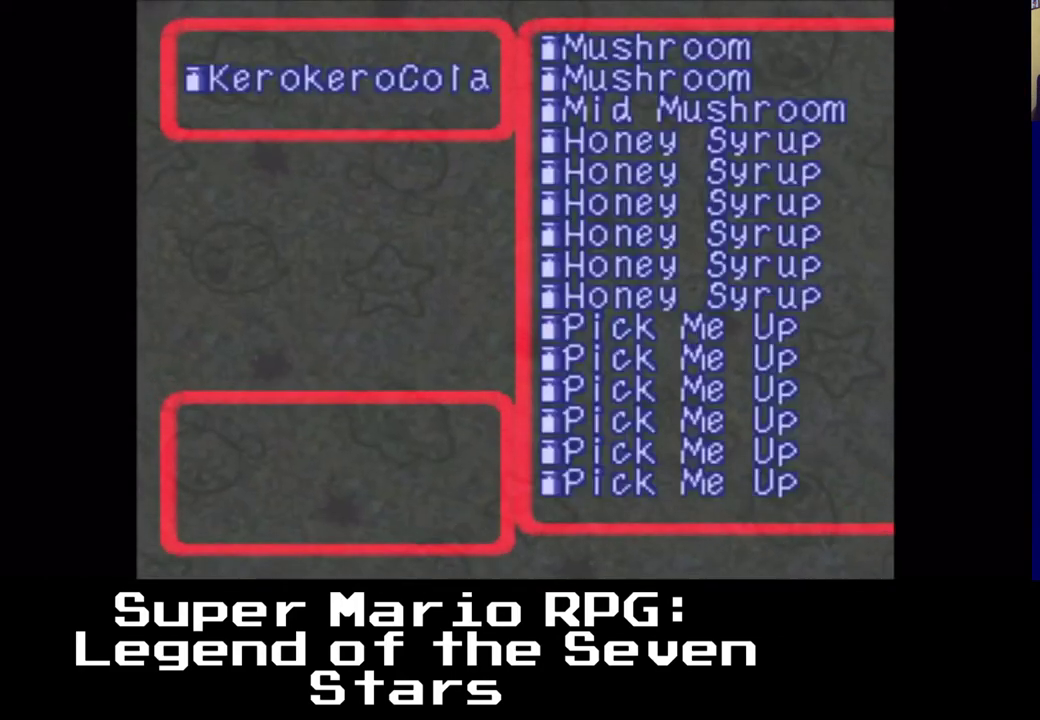
{"buttons": [], "left_stick": "center", "events": []}
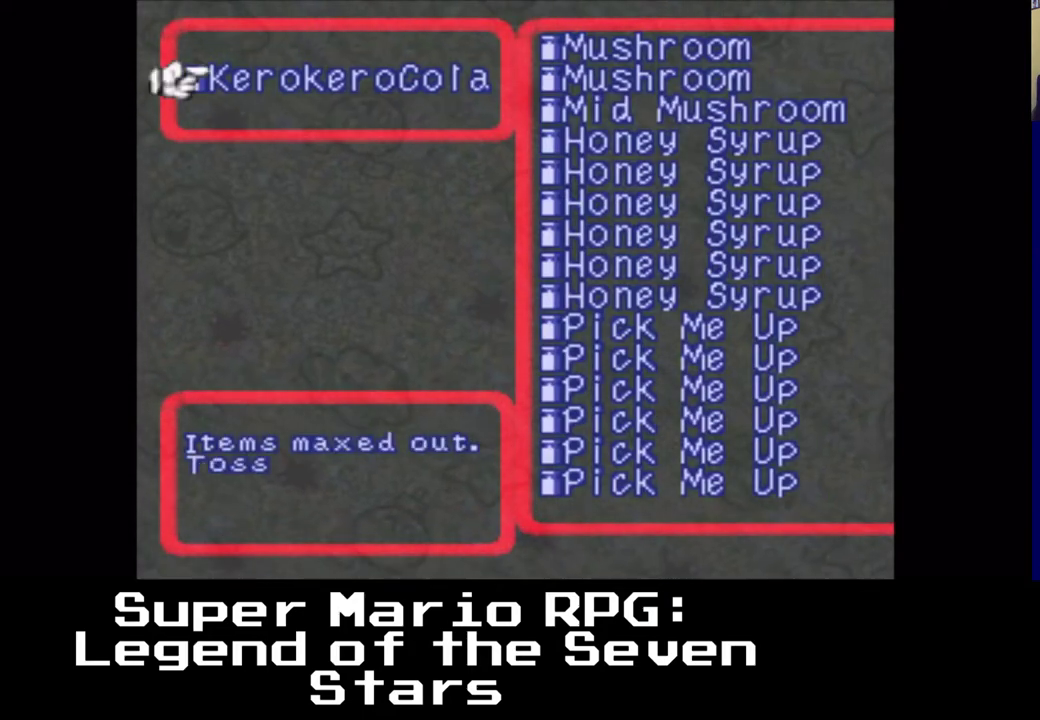
{"buttons": ["DPAD_RIGHT"], "left_stick": "center", "events": [[333, "DPAD_RIGHT", "down"]]}
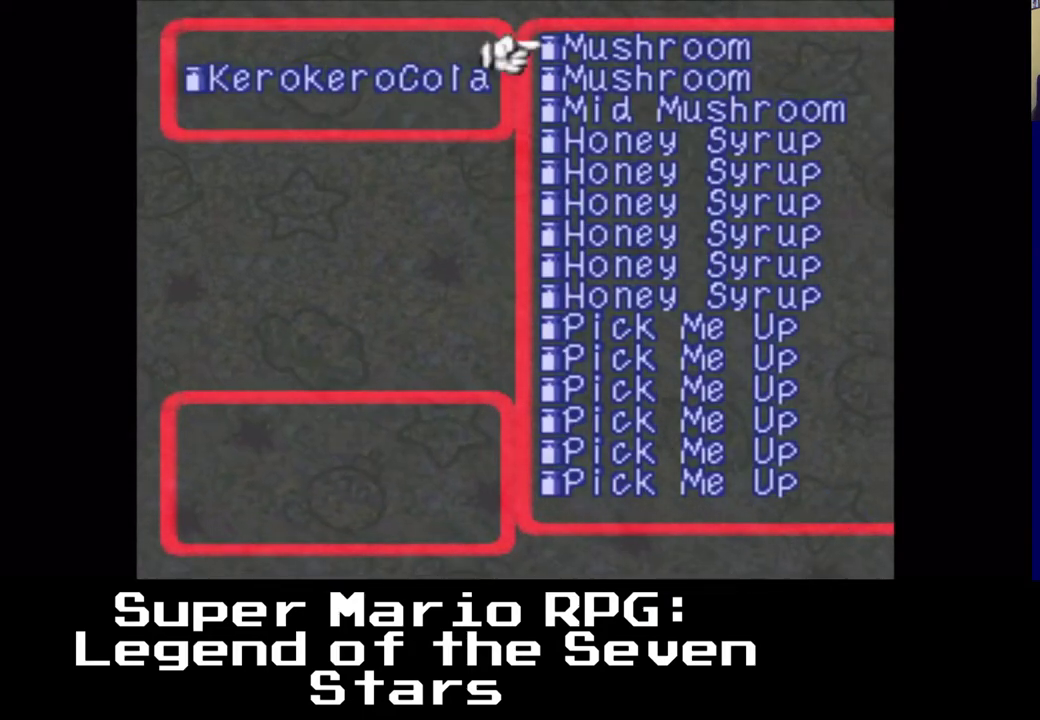
{"buttons": ["DPAD_RIGHT"], "left_stick": "center", "events": []}
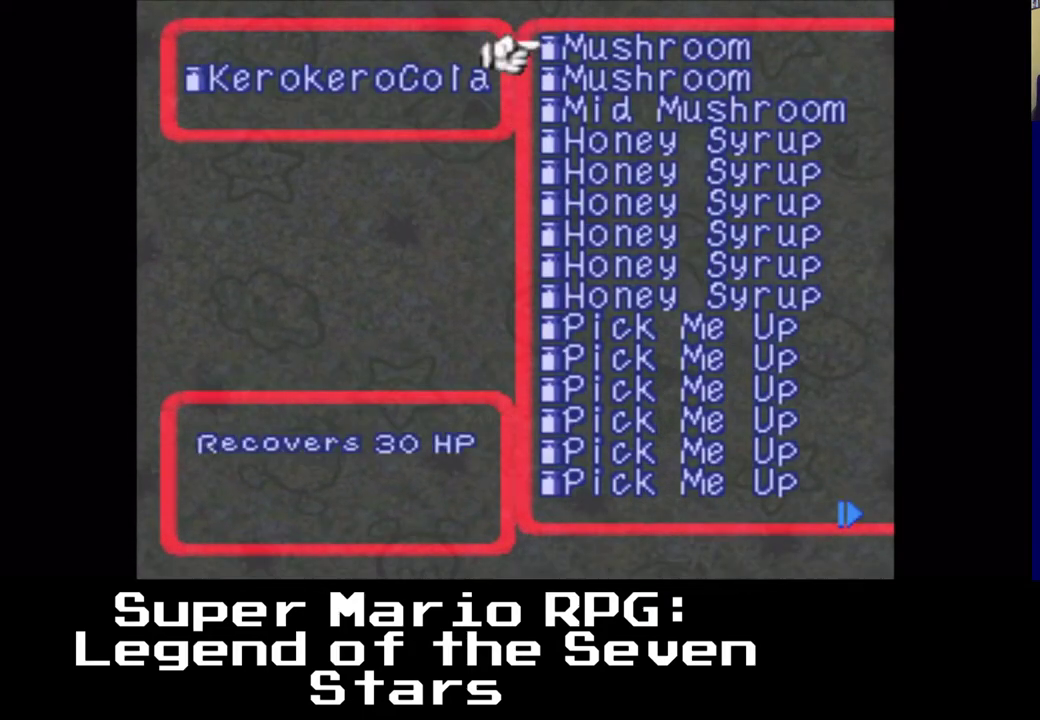
{"buttons": ["DPAD_RIGHT"], "left_stick": "center", "events": [[100, "DPAD_LEFT", "down"], [283, "DPAD_LEFT", "up"]]}
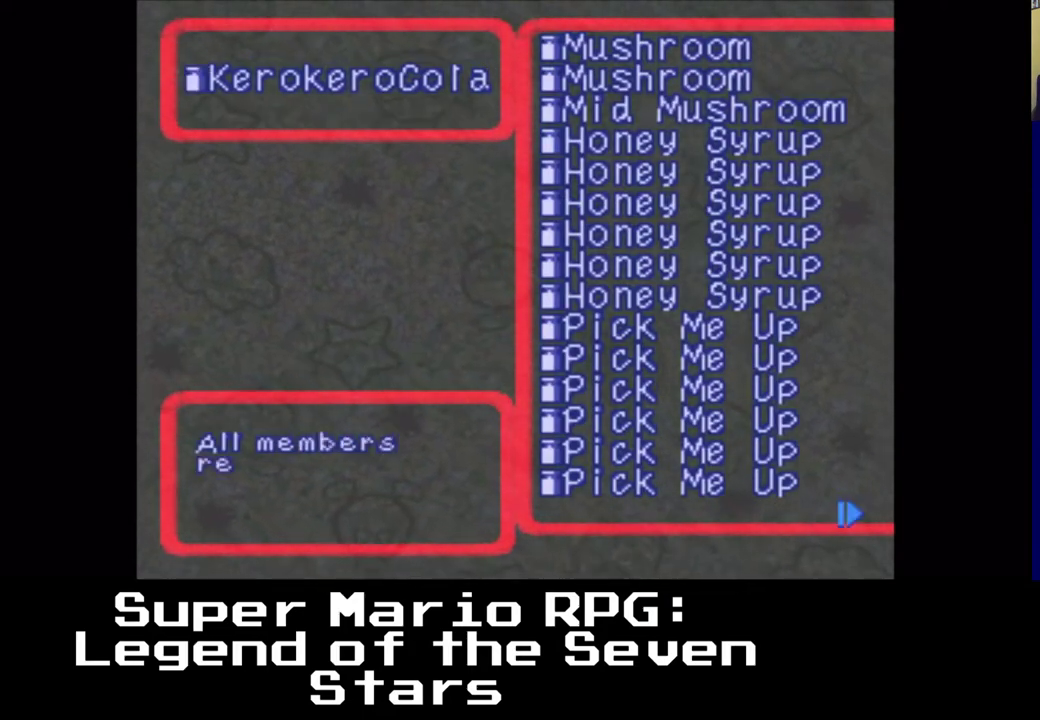
{"buttons": ["DPAD_RIGHT"], "left_stick": "center", "events": []}
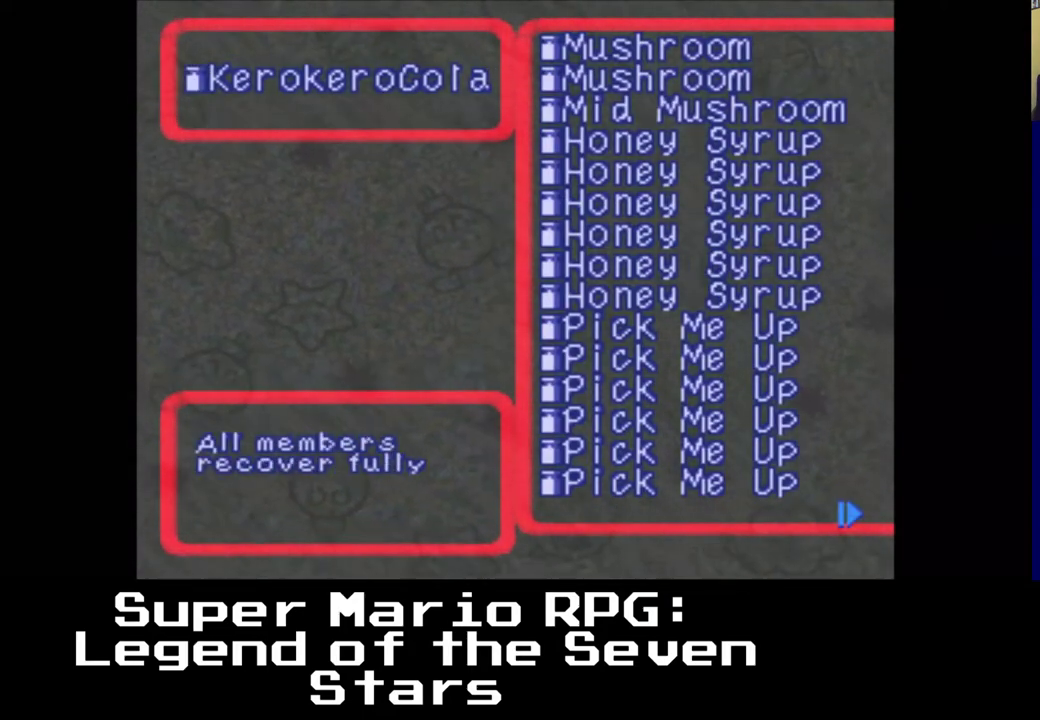
{"buttons": ["B", "DPAD_RIGHT"], "left_stick": "center", "events": [[450, "B", "down"]]}
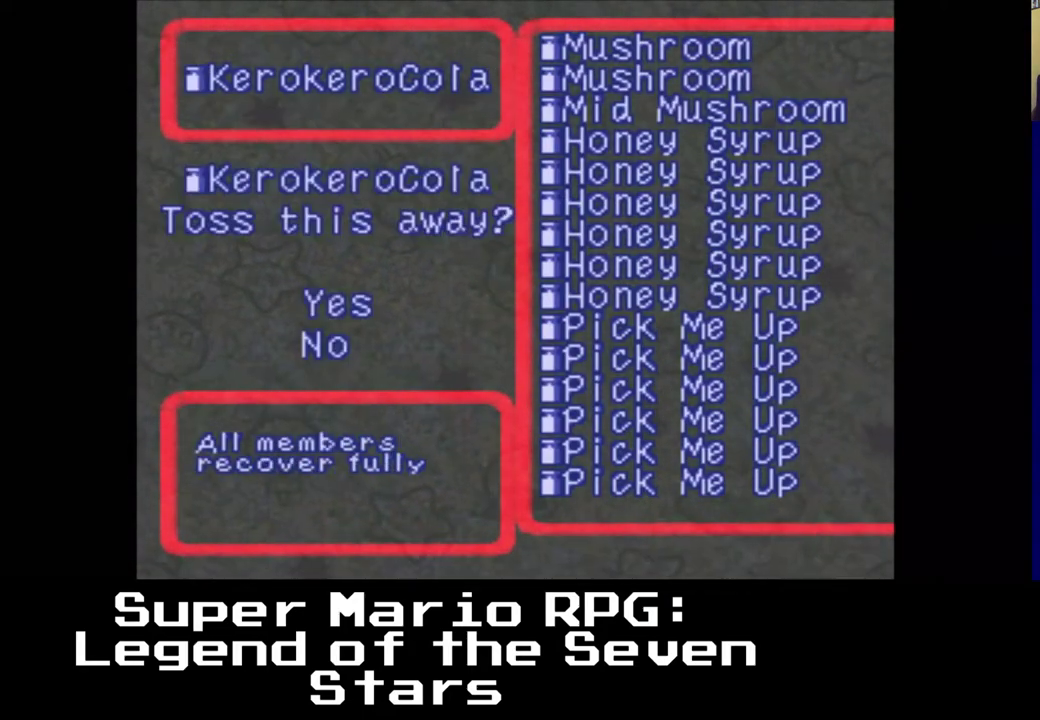
{"buttons": ["DPAD_RIGHT"], "left_stick": "center", "events": [[117, "B", "up"]]}
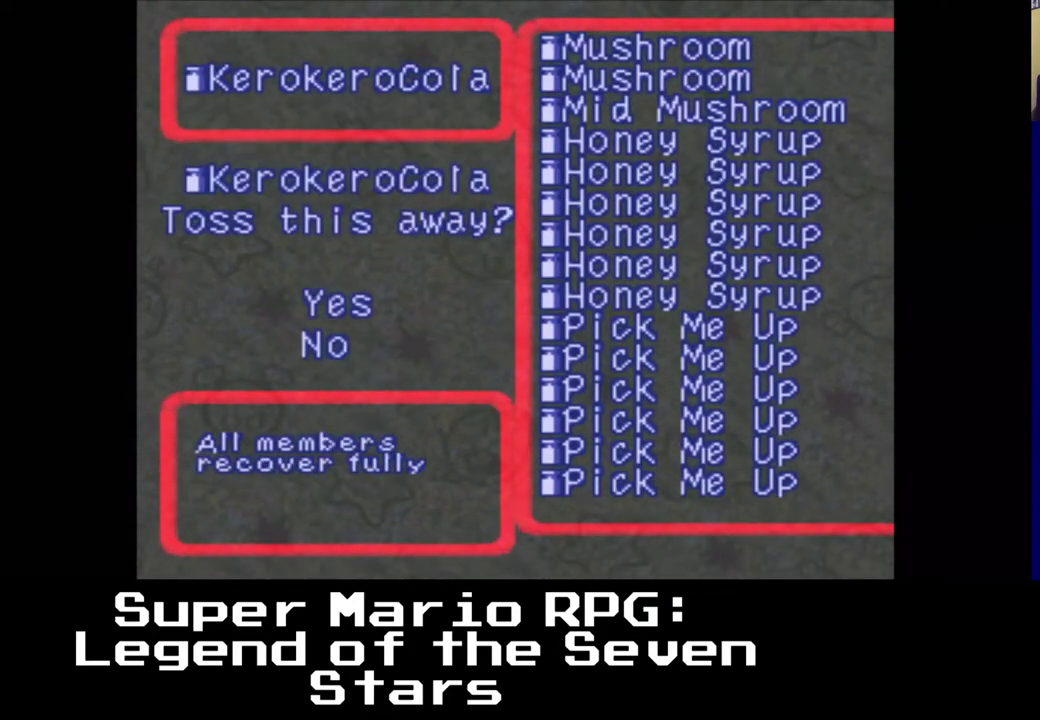
{"buttons": ["DPAD_RIGHT"], "left_stick": "center", "events": []}
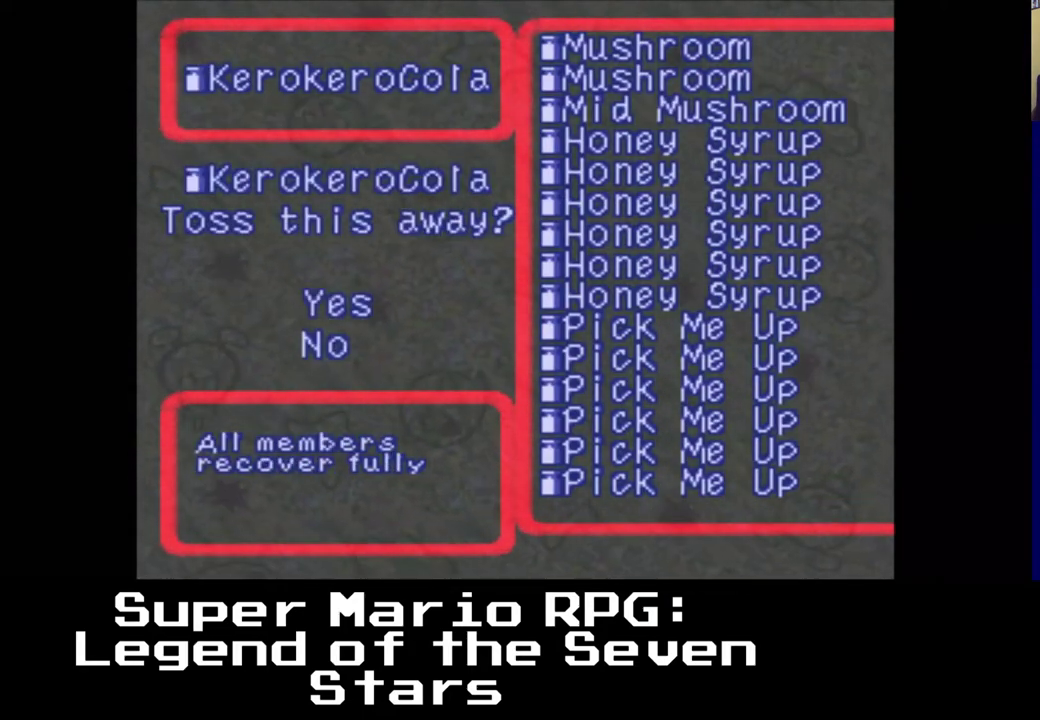
{"buttons": ["DPAD_RIGHT"], "left_stick": "center", "events": []}
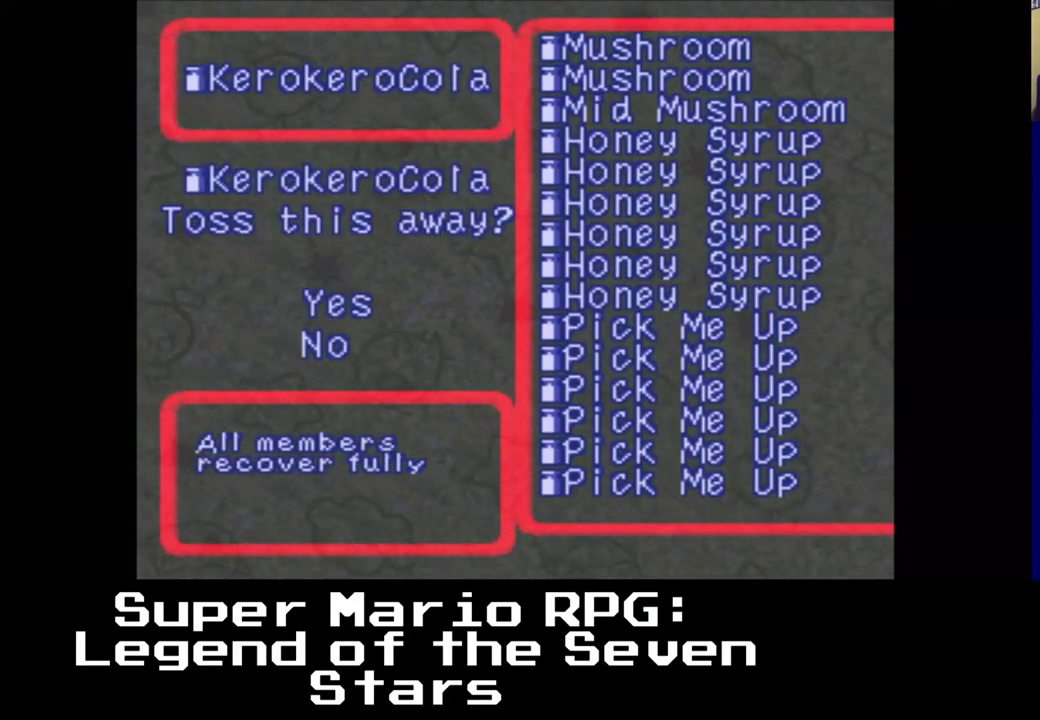
{"buttons": ["DPAD_DOWN", "DPAD_RIGHT"], "left_stick": "center", "events": [[267, "DPAD_DOWN", "down"]]}
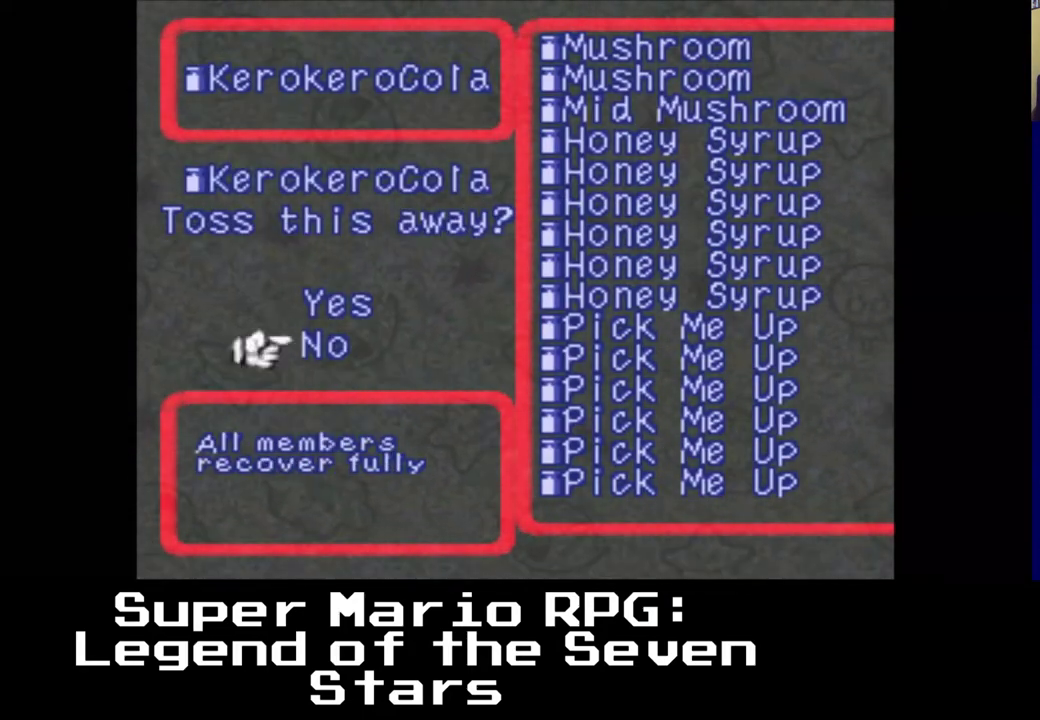
{"buttons": [], "left_stick": "center", "events": [[233, "DPAD_DOWN", "up"], [233, "DPAD_RIGHT", "up"], [300, "B", "down"], [433, "B", "up"]]}
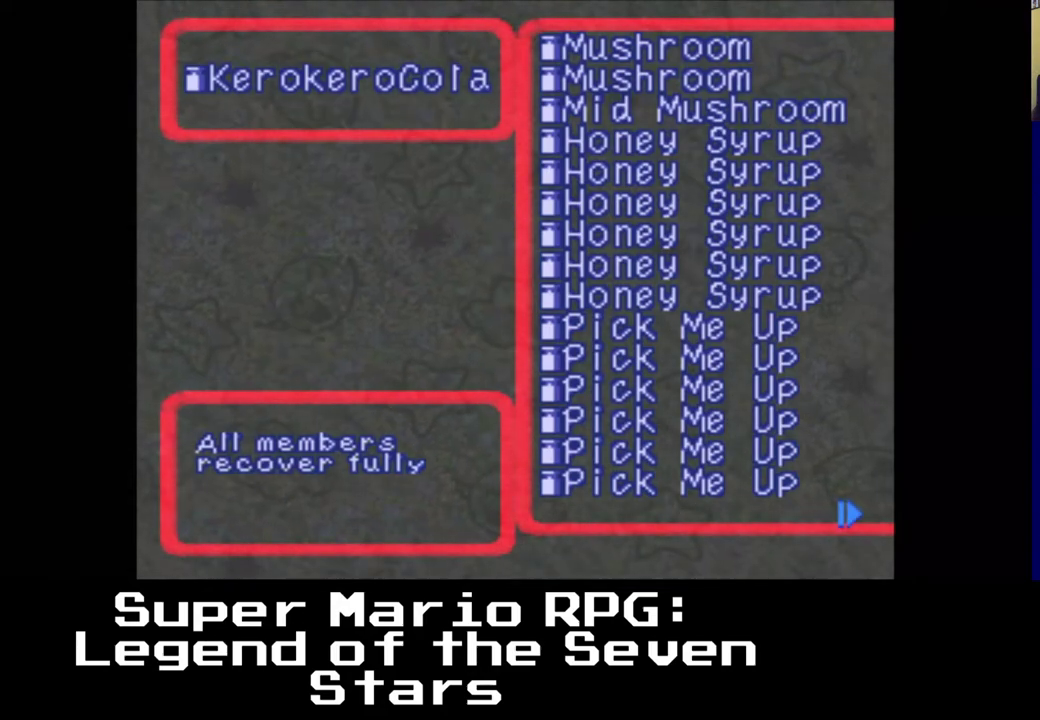
{"buttons": [], "left_stick": "center", "events": [[317, "DPAD_RIGHT", "down"], [500, "DPAD_RIGHT", "up"]]}
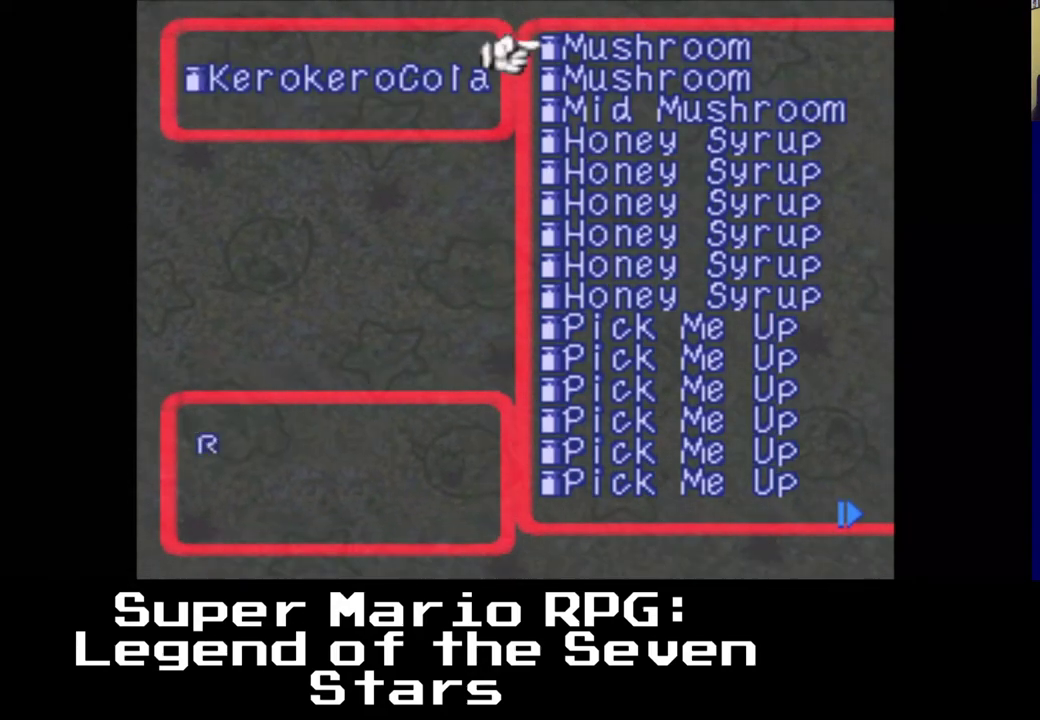
{"buttons": ["DPAD_RIGHT"], "left_stick": "center", "events": [[250, "DPAD_RIGHT", "down"]]}
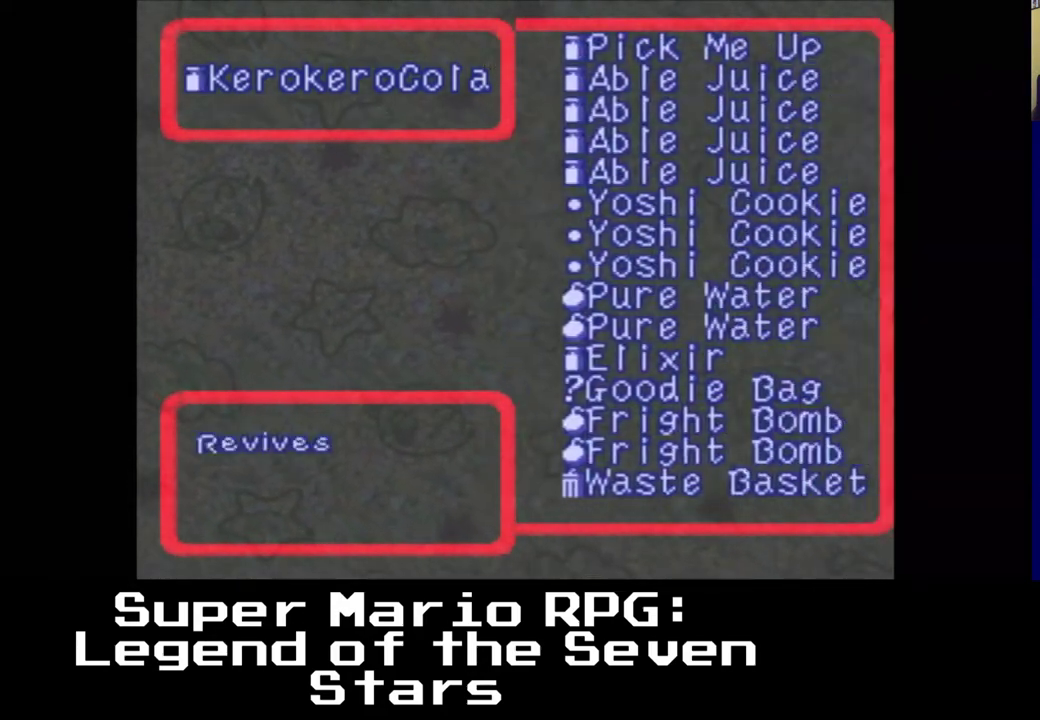
{"buttons": ["DPAD_DOWN"], "left_stick": "center", "events": [[33, "DPAD_RIGHT", "up"], [433, "DPAD_DOWN", "down"]]}
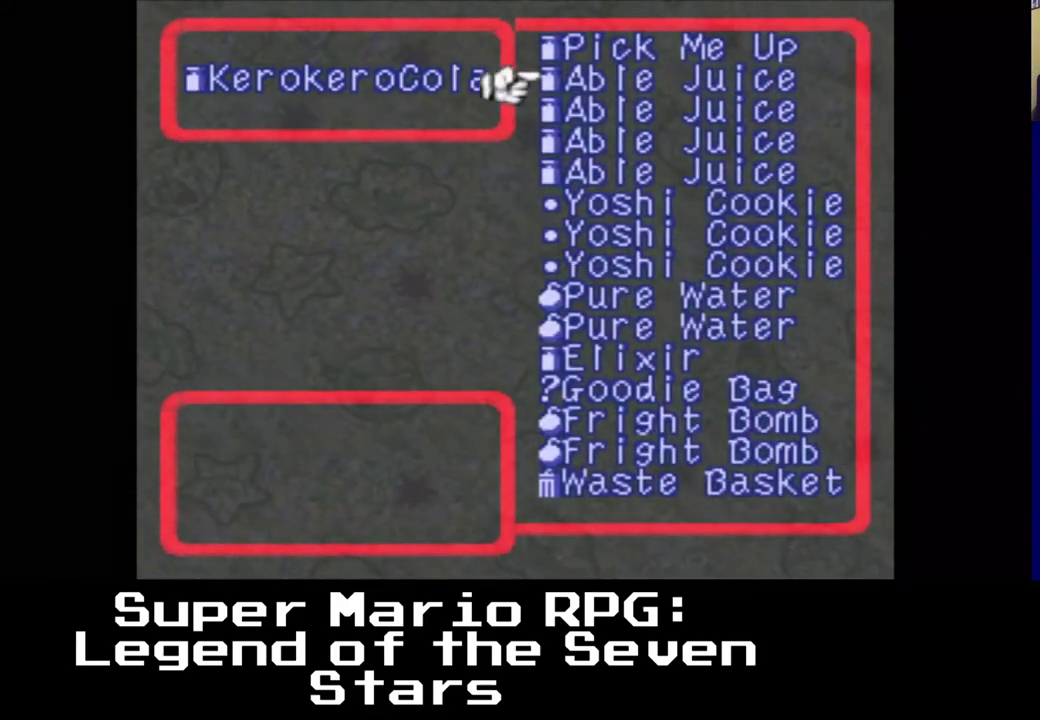
{"buttons": ["DPAD_DOWN"], "left_stick": "center", "events": [[67, "DPAD_DOWN", "up"], [217, "DPAD_DOWN", "down"], [300, "DPAD_DOWN", "up"], [417, "DPAD_DOWN", "down"]]}
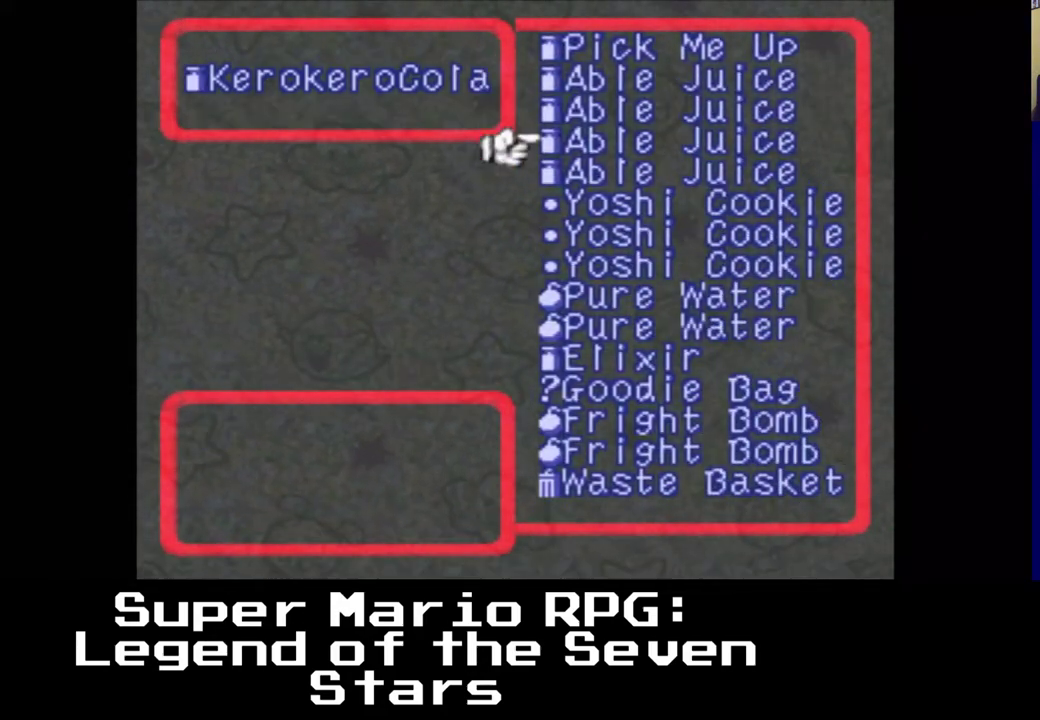
{"buttons": ["DPAD_DOWN"], "left_stick": "center", "events": []}
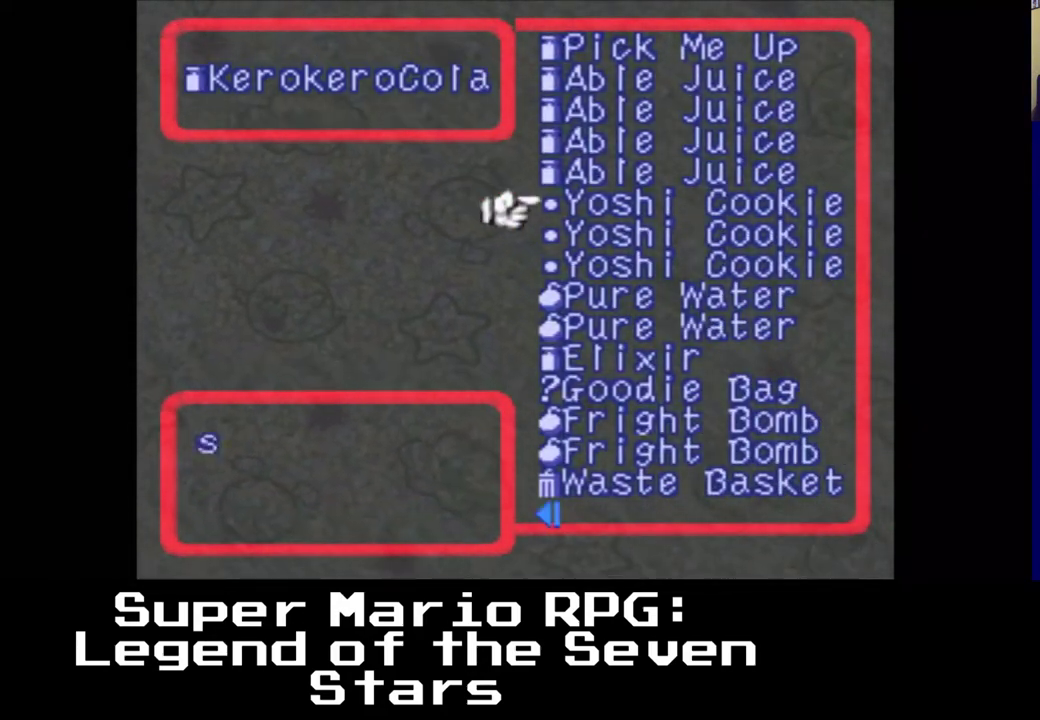
{"buttons": ["DPAD_DOWN"], "left_stick": "center", "events": [[133, "DPAD_DOWN", "up"], [217, "DPAD_DOWN", "down"]]}